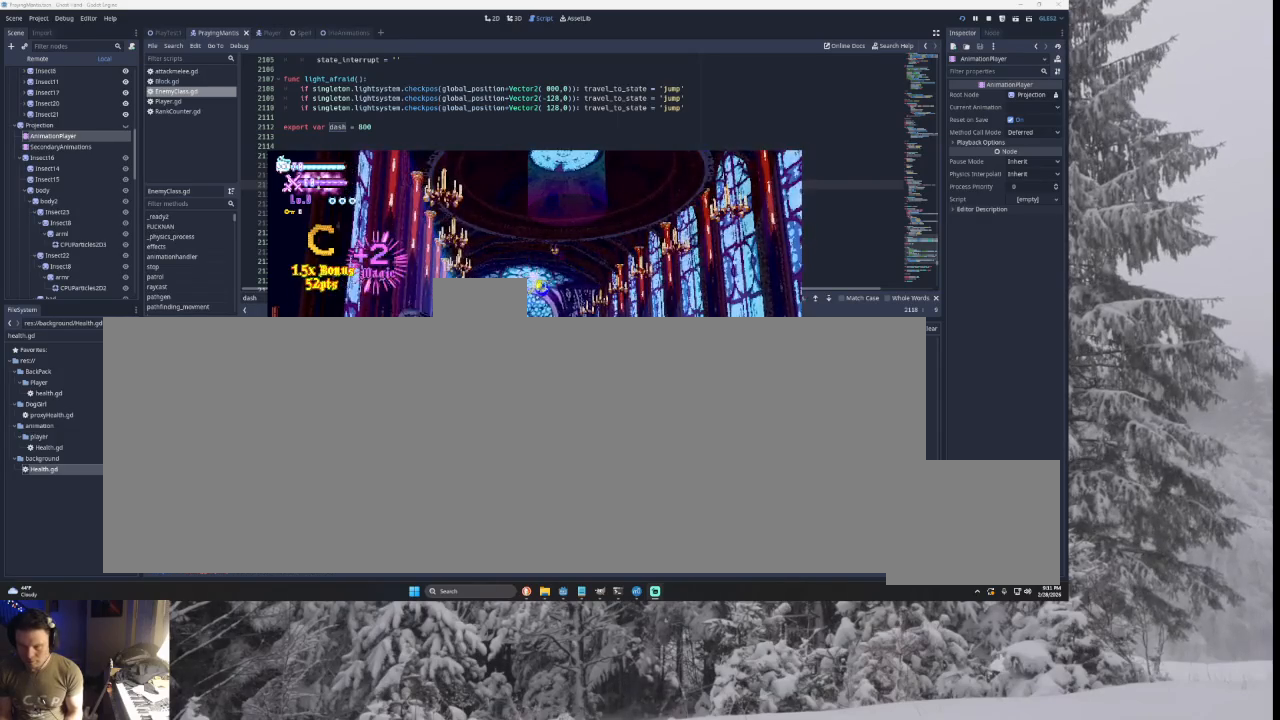
Gameplay with a controller (PlayStation layout); each line is a JSON object with the inputs held at the frame after it. "events" lists button and stick changes between this image and that frame as [ms after this image, input, new state], when the widget could be followed in between. Not read: CROSS L2.
{"buttons": [], "left_stick": "left", "right_stick": "left", "events": [[67, "right_stick", "down"], [133, "left_stick", "center"], [200, "left_stick", "right"], [200, "right_stick", "left"], [400, "left_stick", "left"]]}
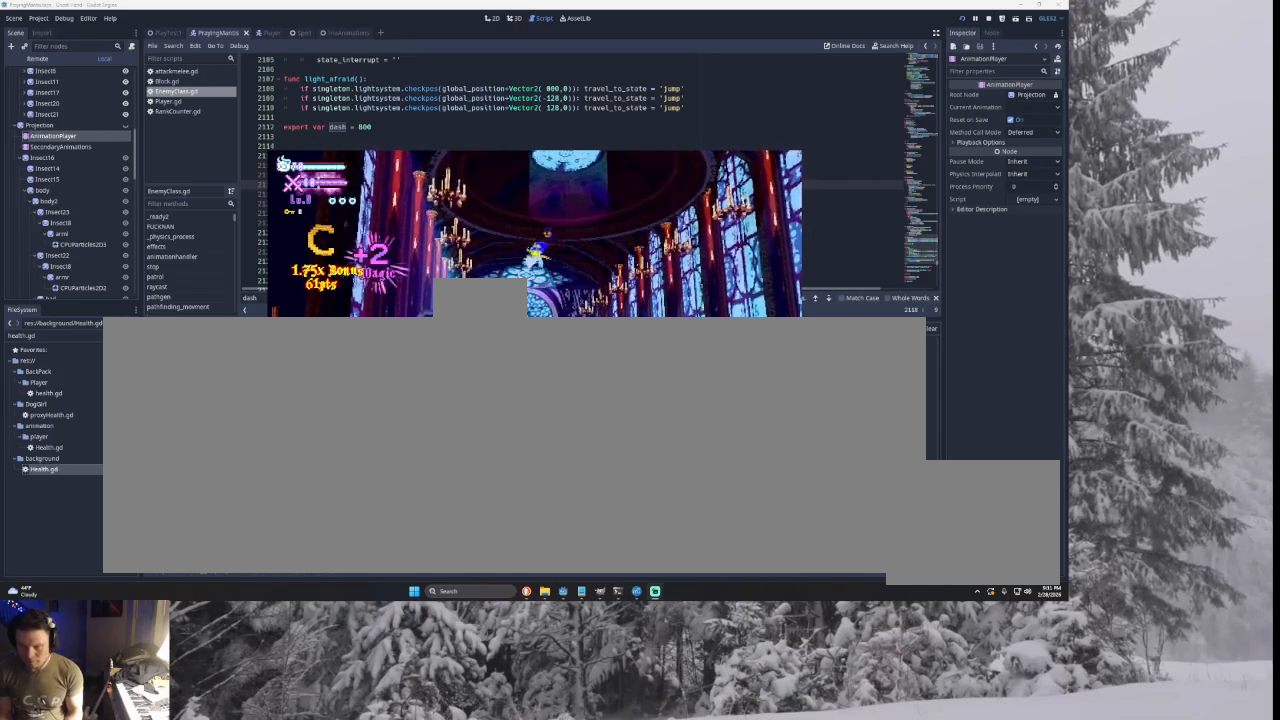
{"buttons": [], "left_stick": "left", "right_stick": "left", "events": [[100, "right_stick", "down"], [133, "left_stick", "center"], [200, "left_stick", "right"], [400, "right_stick", "center"], [500, "left_stick", "left"], [500, "right_stick", "left"]]}
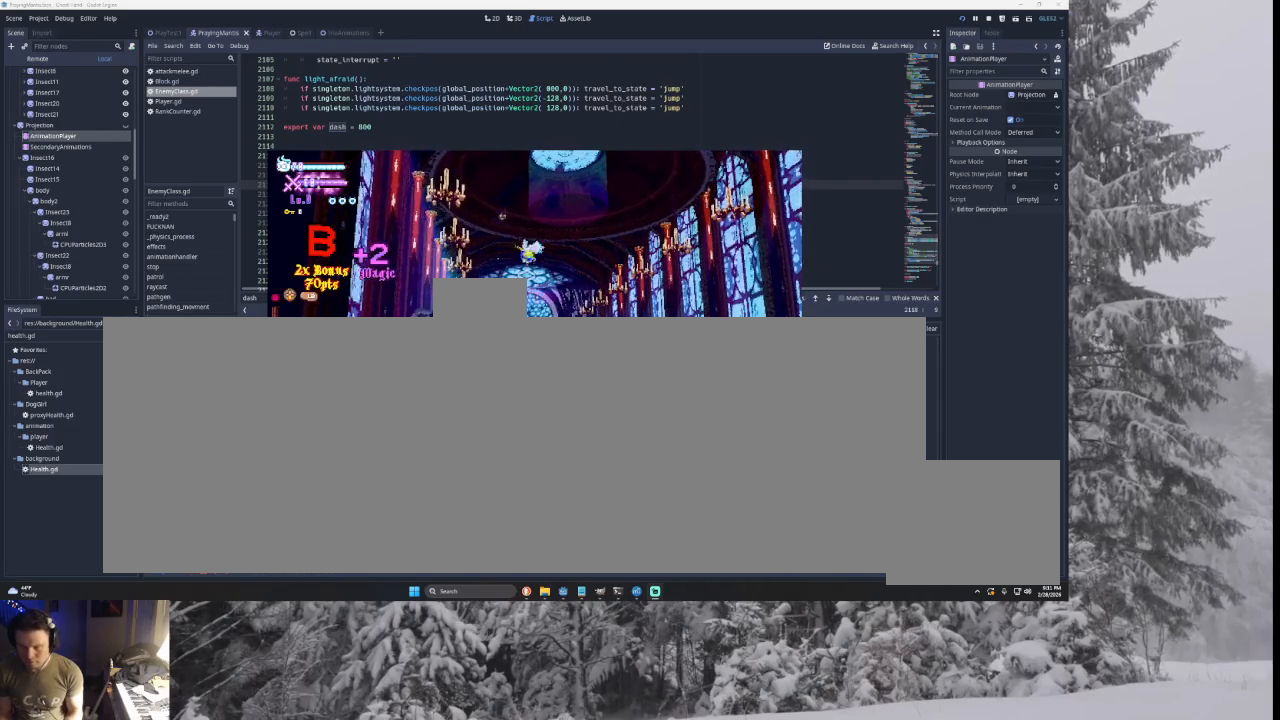
{"buttons": [], "left_stick": "left", "right_stick": "center", "events": [[33, "right_stick", "center"], [167, "right_stick", "down"], [200, "left_stick", "right"], [300, "right_stick", "up"], [367, "right_stick", "center"], [433, "left_stick", "left"]]}
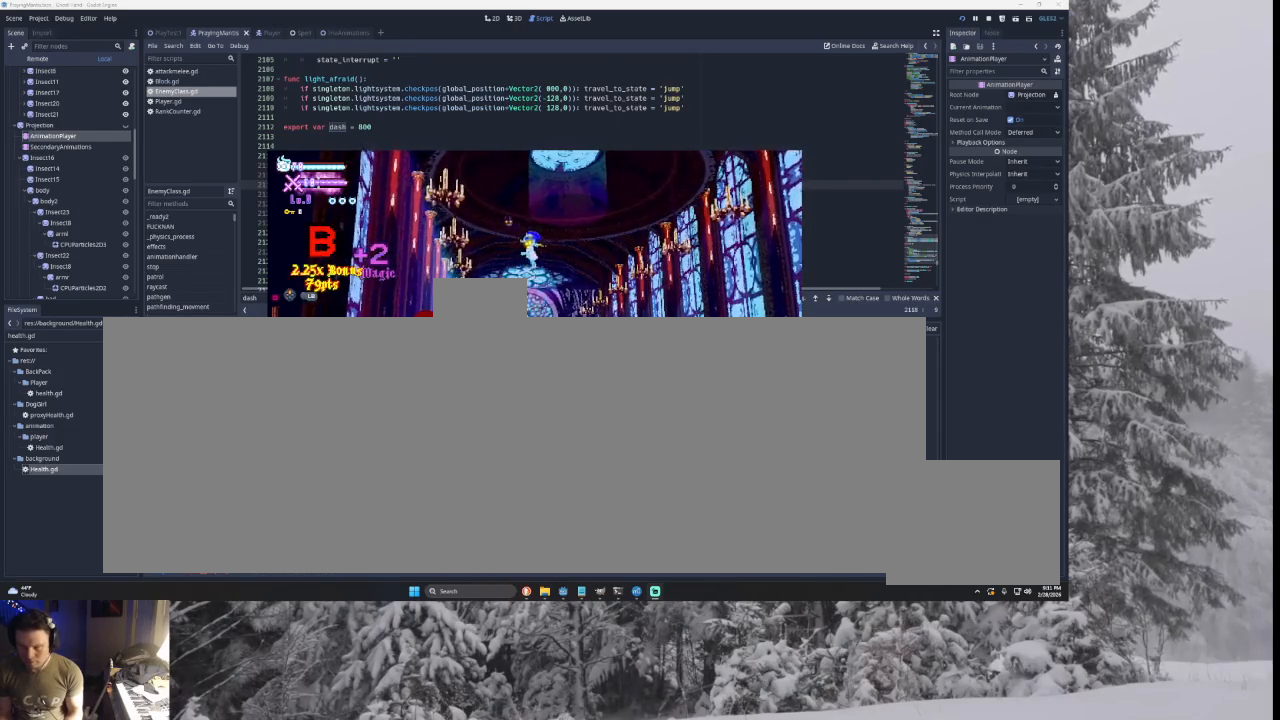
{"buttons": [], "left_stick": "right", "right_stick": "center", "events": [[67, "SQUARE", "down"], [100, "left_stick", "right"], [200, "SQUARE", "up"]]}
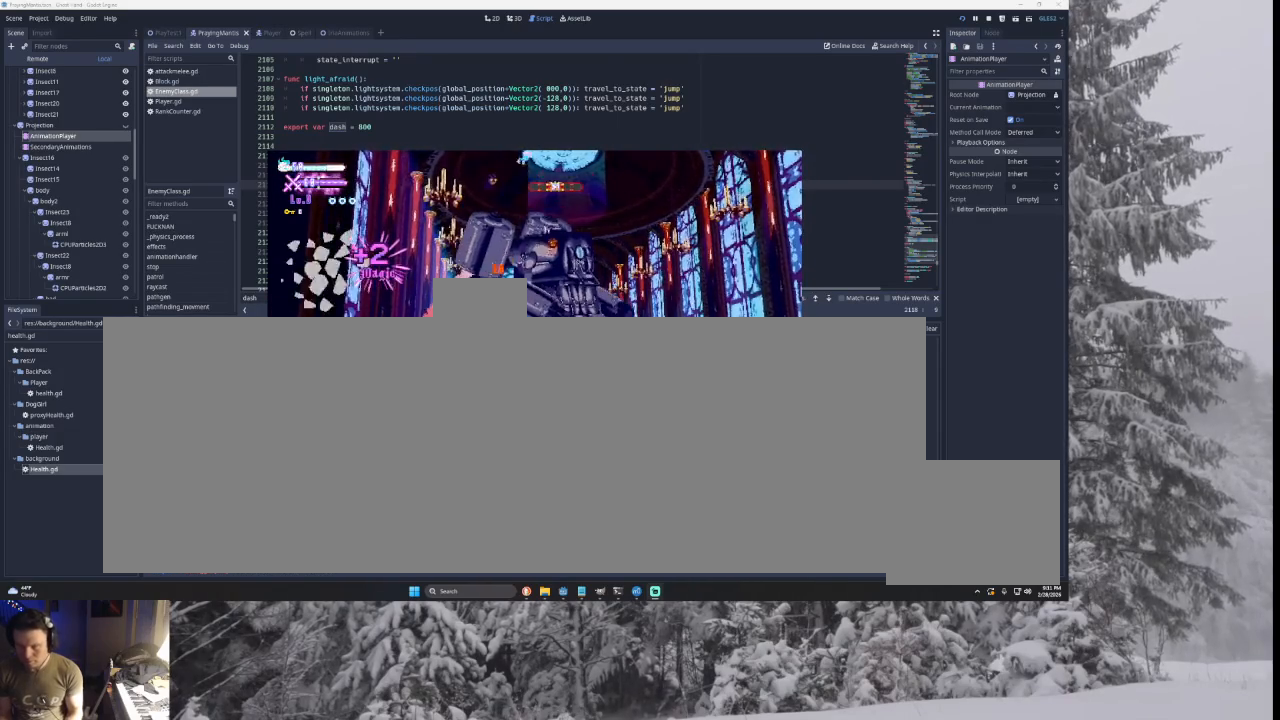
{"buttons": [], "left_stick": "center", "right_stick": "center", "events": [[233, "left_stick", "center"], [367, "SQUARE", "down"], [500, "SQUARE", "up"]]}
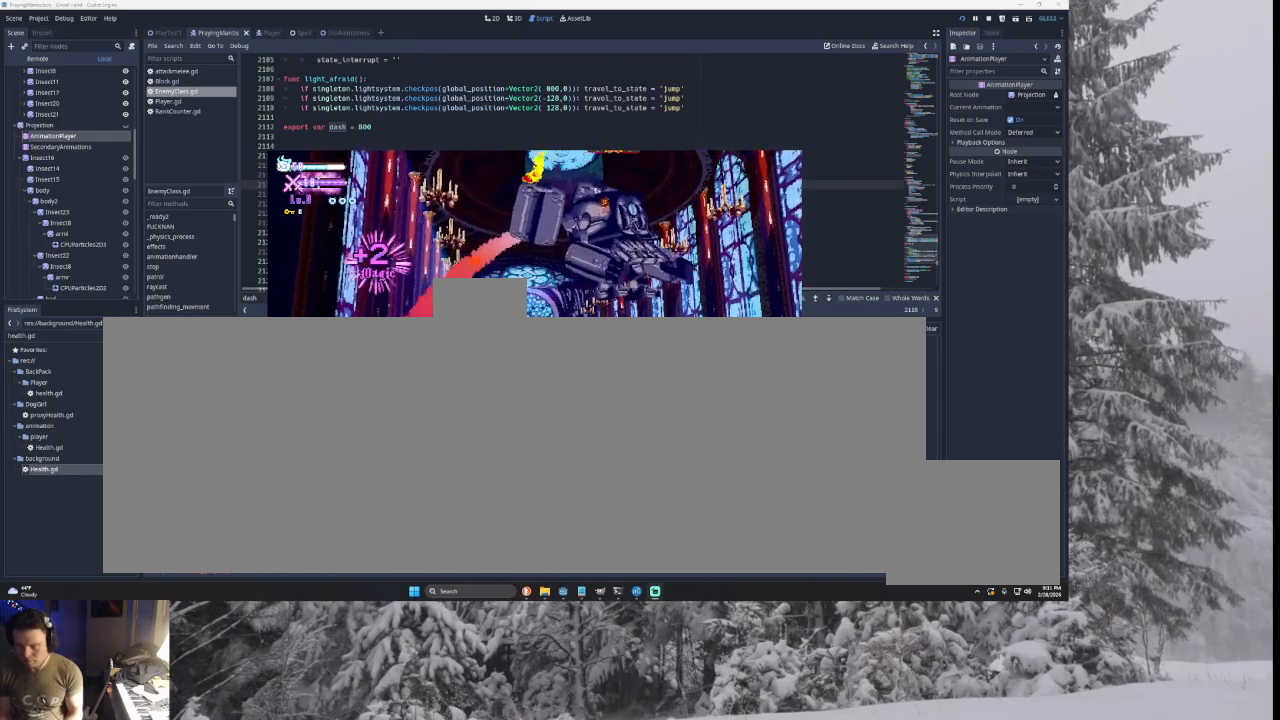
{"buttons": [], "left_stick": "right", "right_stick": "center", "events": [[133, "SQUARE", "down"], [300, "SQUARE", "up"], [367, "left_stick", "right"]]}
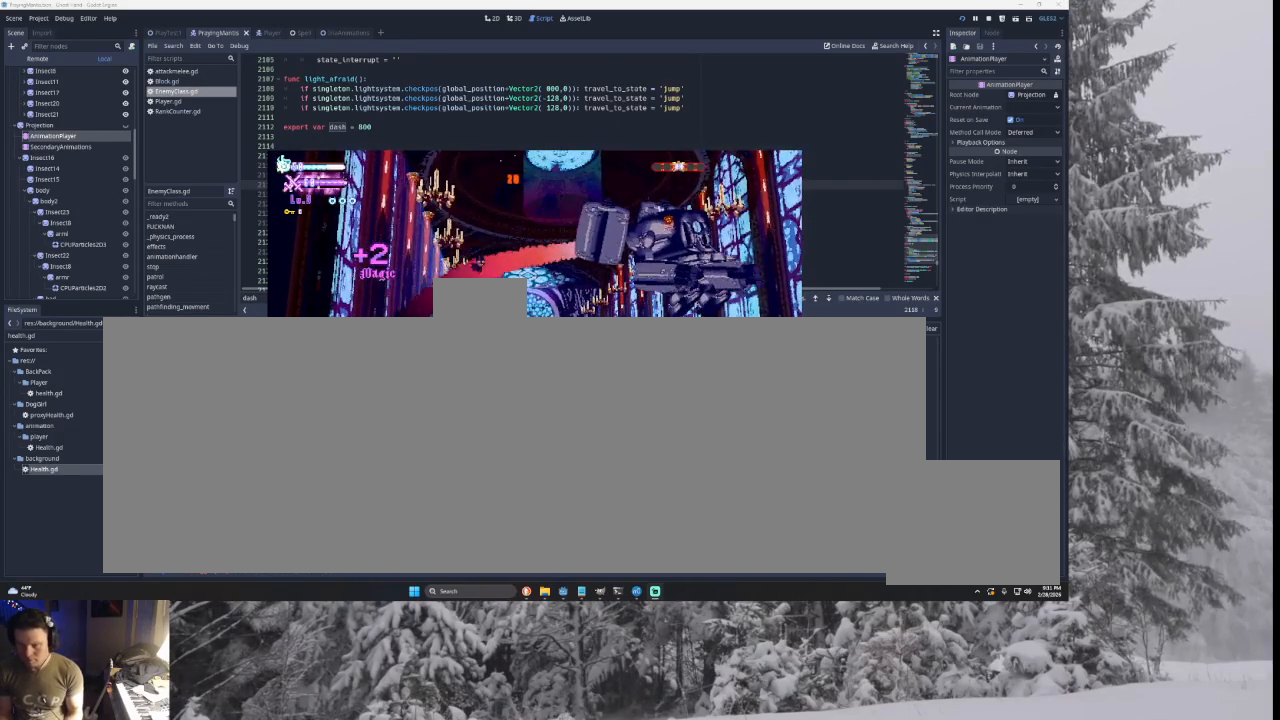
{"buttons": [], "left_stick": "right", "right_stick": "center", "events": [[67, "left_stick", "center"], [167, "left_stick", "right"]]}
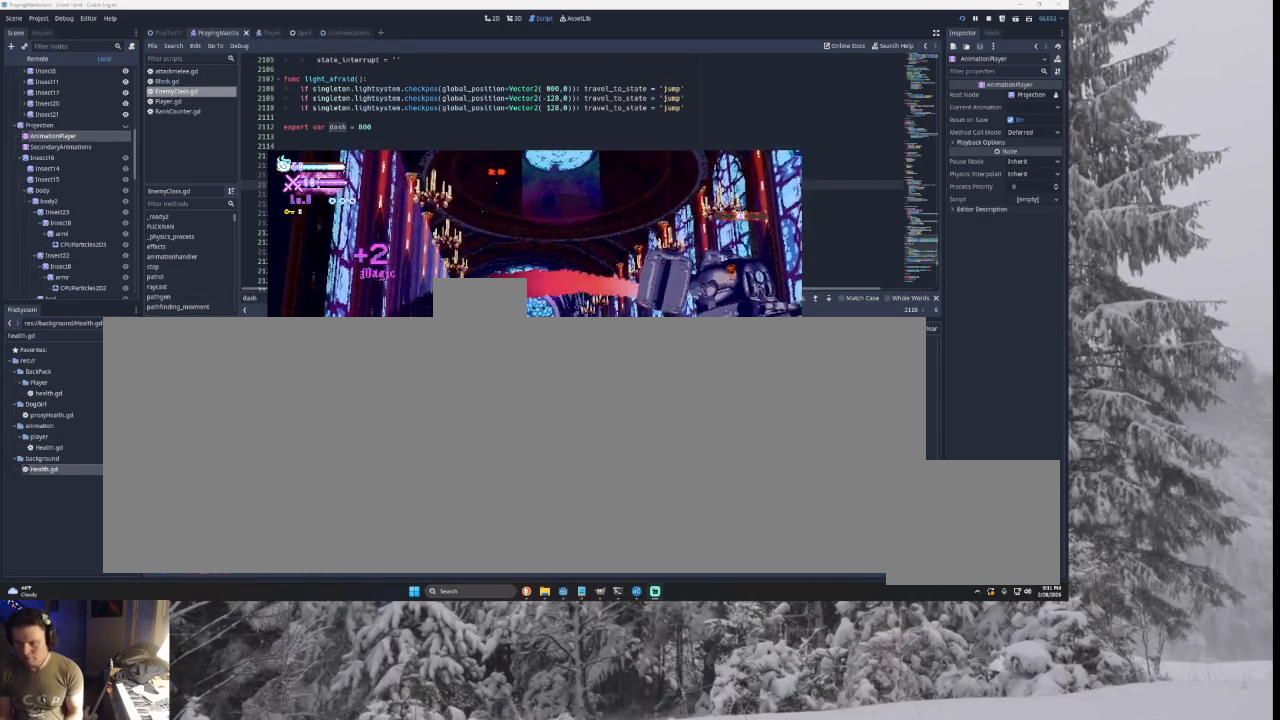
{"buttons": [], "left_stick": "right", "right_stick": "center", "events": []}
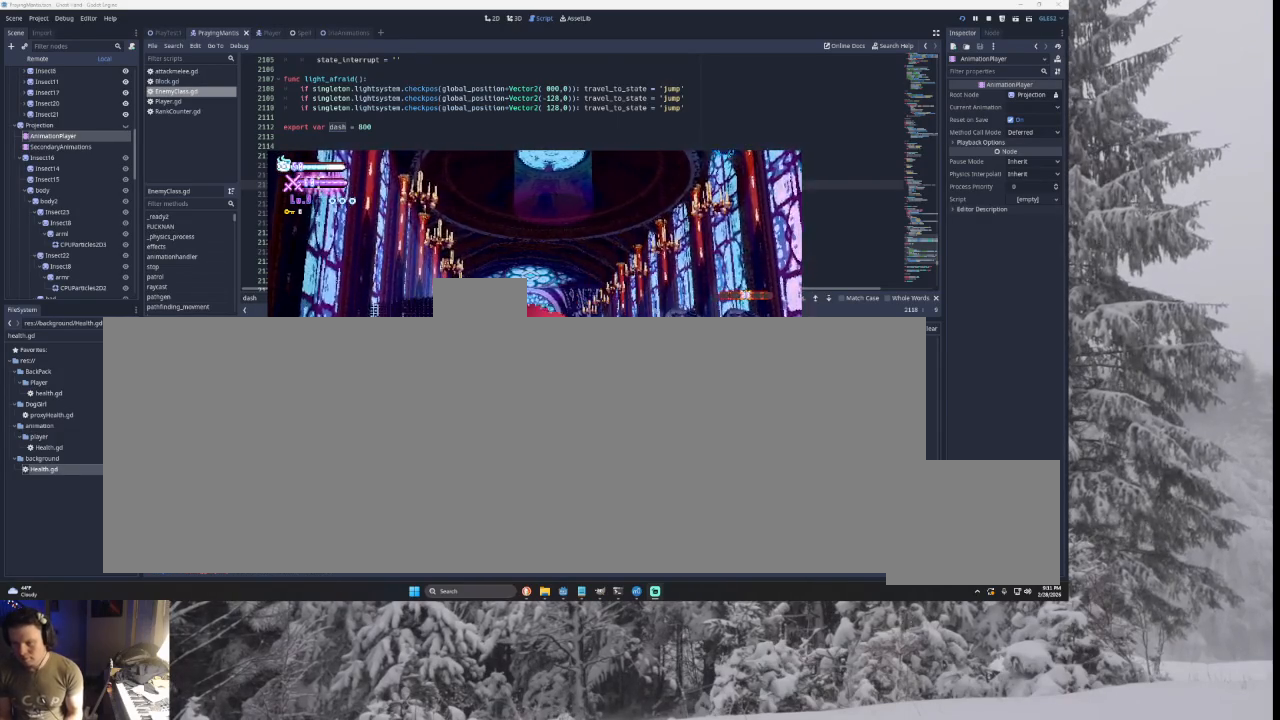
{"buttons": ["SQUARE", "TRIANGLE"], "left_stick": "right", "right_stick": "center", "events": [[433, "TRIANGLE", "down"], [467, "SQUARE", "down"]]}
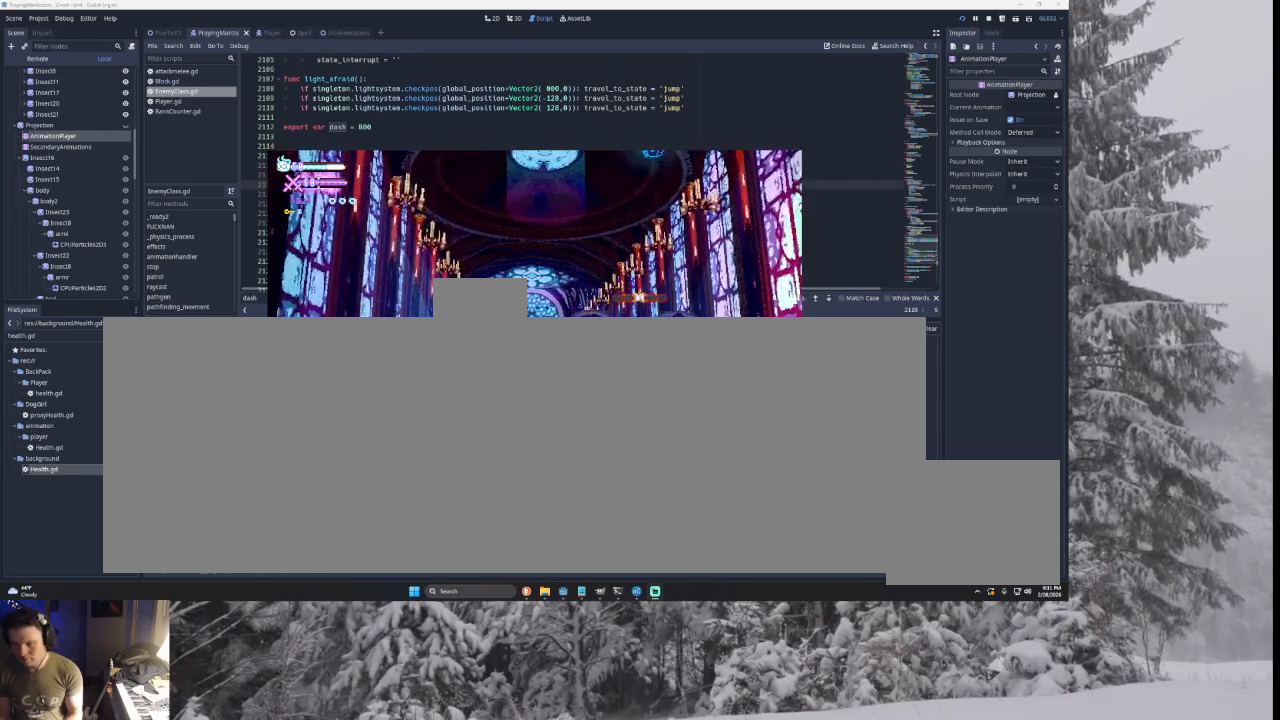
{"buttons": ["SQUARE", "TRIANGLE"], "left_stick": "right", "right_stick": "center", "events": [[67, "left_stick", "left"], [167, "SQUARE", "up"], [200, "TRIANGLE", "up"], [333, "left_stick", "center"], [433, "left_stick", "right"], [467, "TRIANGLE", "down"], [500, "SQUARE", "down"]]}
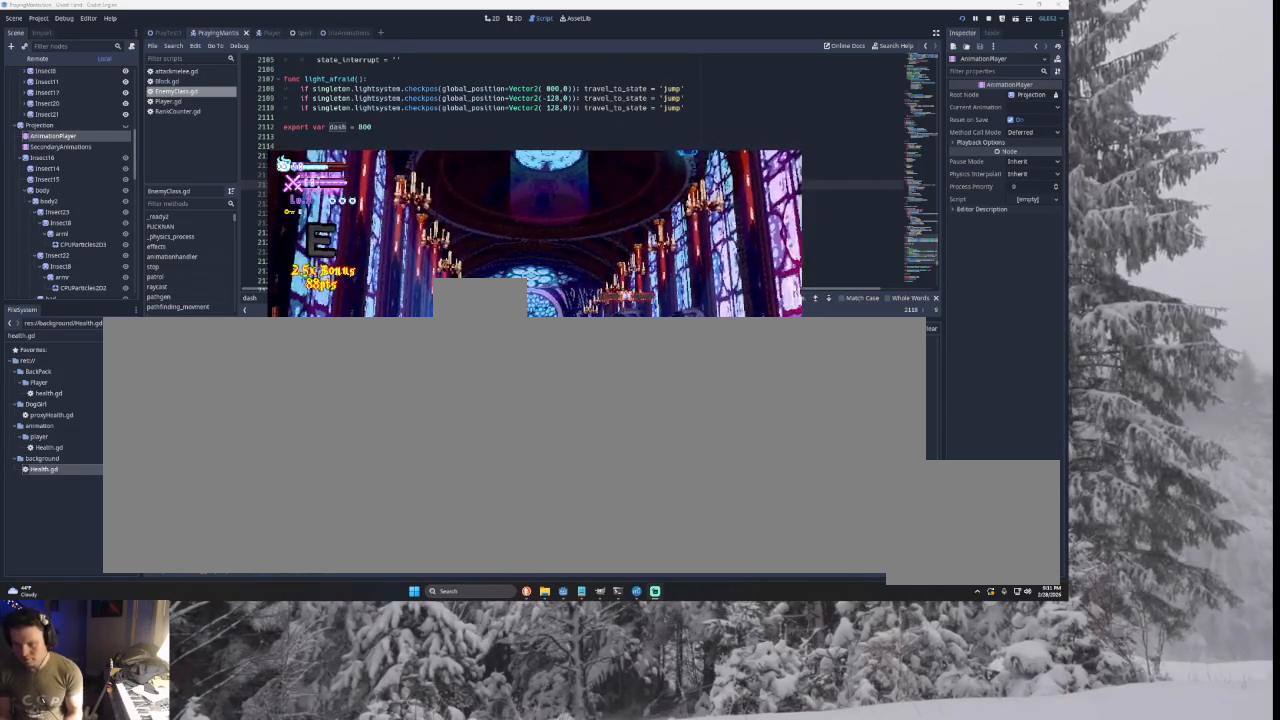
{"buttons": [], "left_stick": "center", "right_stick": "center", "events": [[67, "left_stick", "left"], [400, "SQUARE", "up"], [433, "TRIANGLE", "up"], [467, "left_stick", "center"]]}
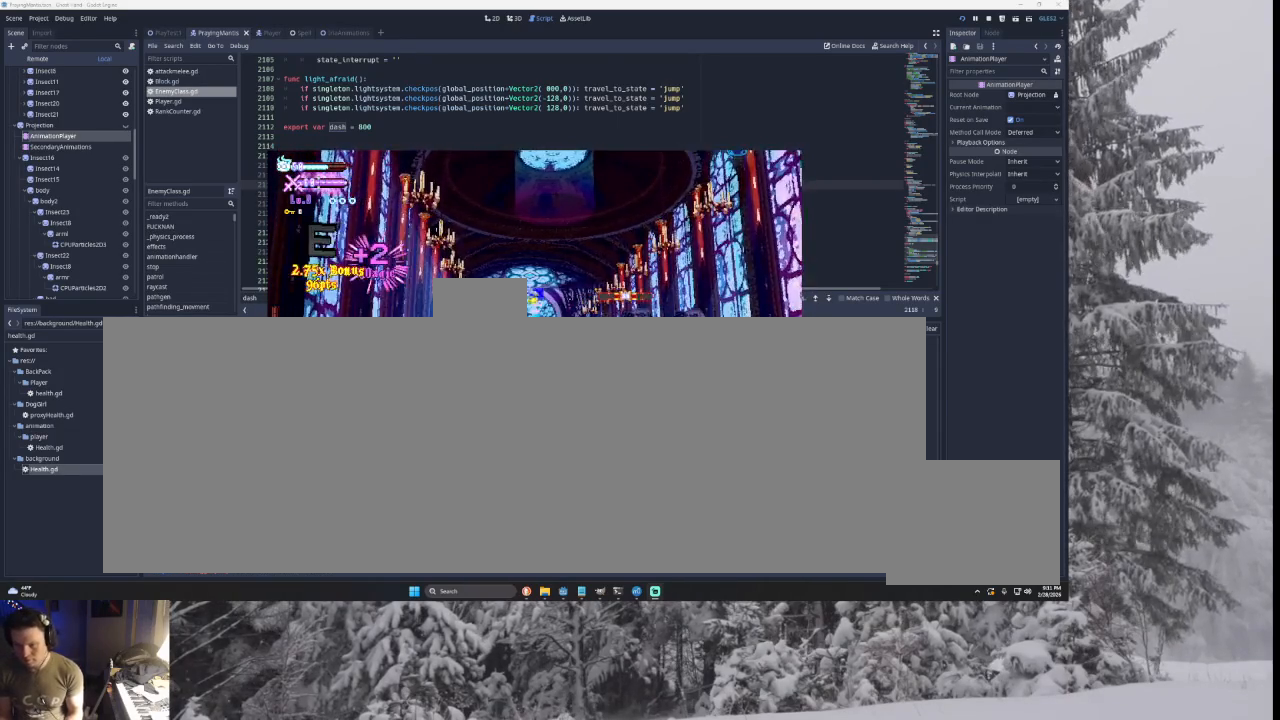
{"buttons": [], "left_stick": "left", "right_stick": "center", "events": [[100, "SQUARE", "down"], [100, "left_stick", "down"], [167, "left_stick", "left"], [200, "SQUARE", "up"]]}
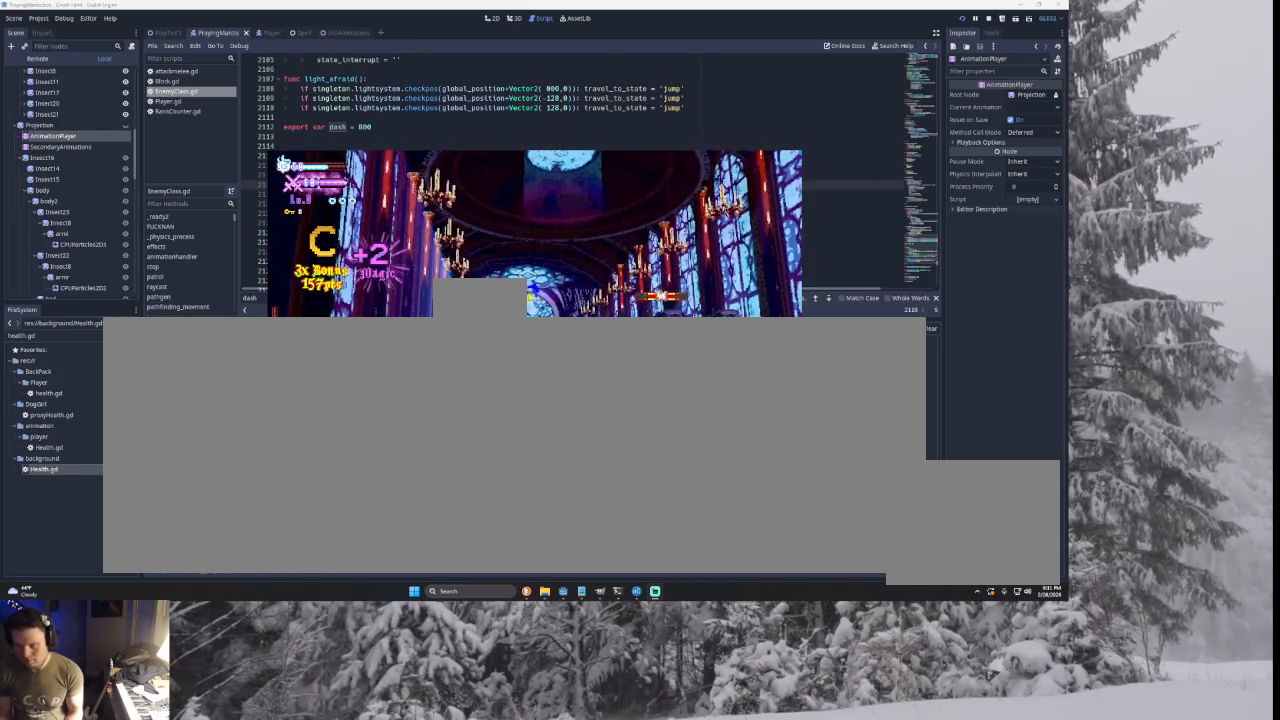
{"buttons": [], "left_stick": "left", "right_stick": "center", "events": [[167, "left_stick", "right"], [233, "SQUARE", "down"], [267, "left_stick", "down"], [300, "SQUARE", "up"], [367, "left_stick", "left"]]}
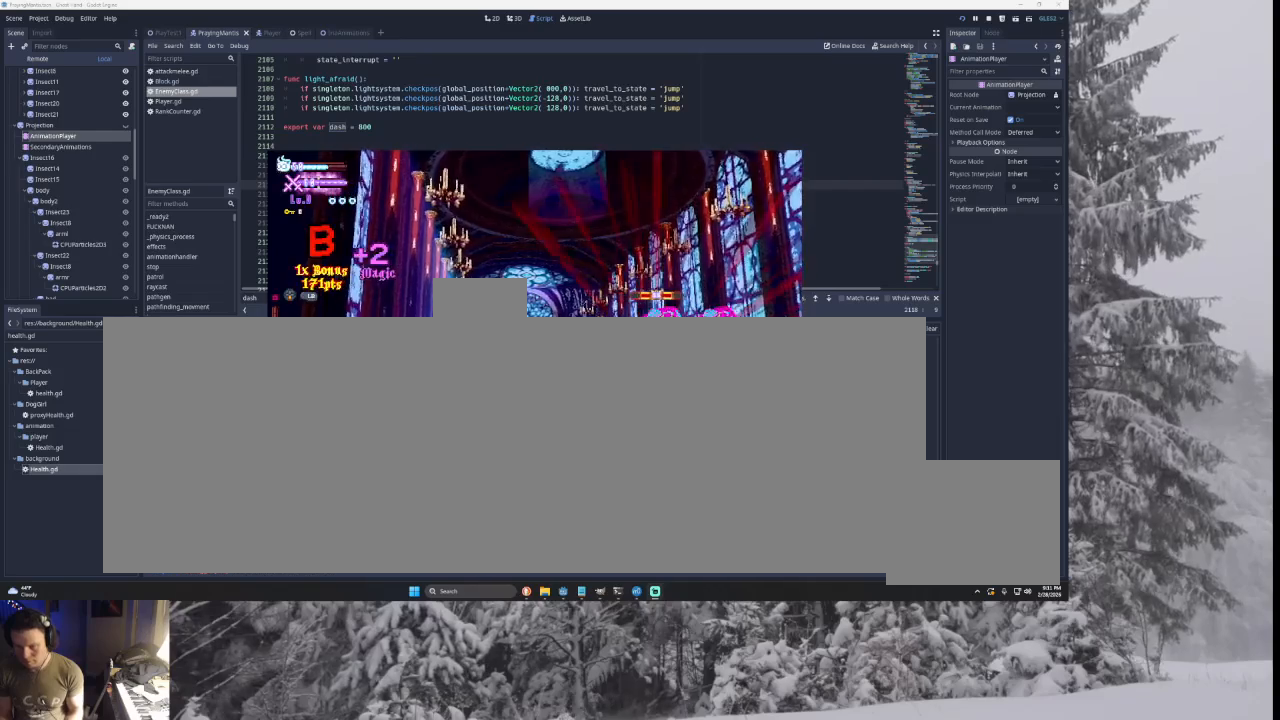
{"buttons": ["SQUARE", "TRIANGLE"], "left_stick": "left", "right_stick": "center", "events": [[167, "left_stick", "right"], [267, "SQUARE", "down"], [267, "TRIANGLE", "down"], [333, "left_stick", "center"], [400, "left_stick", "left"]]}
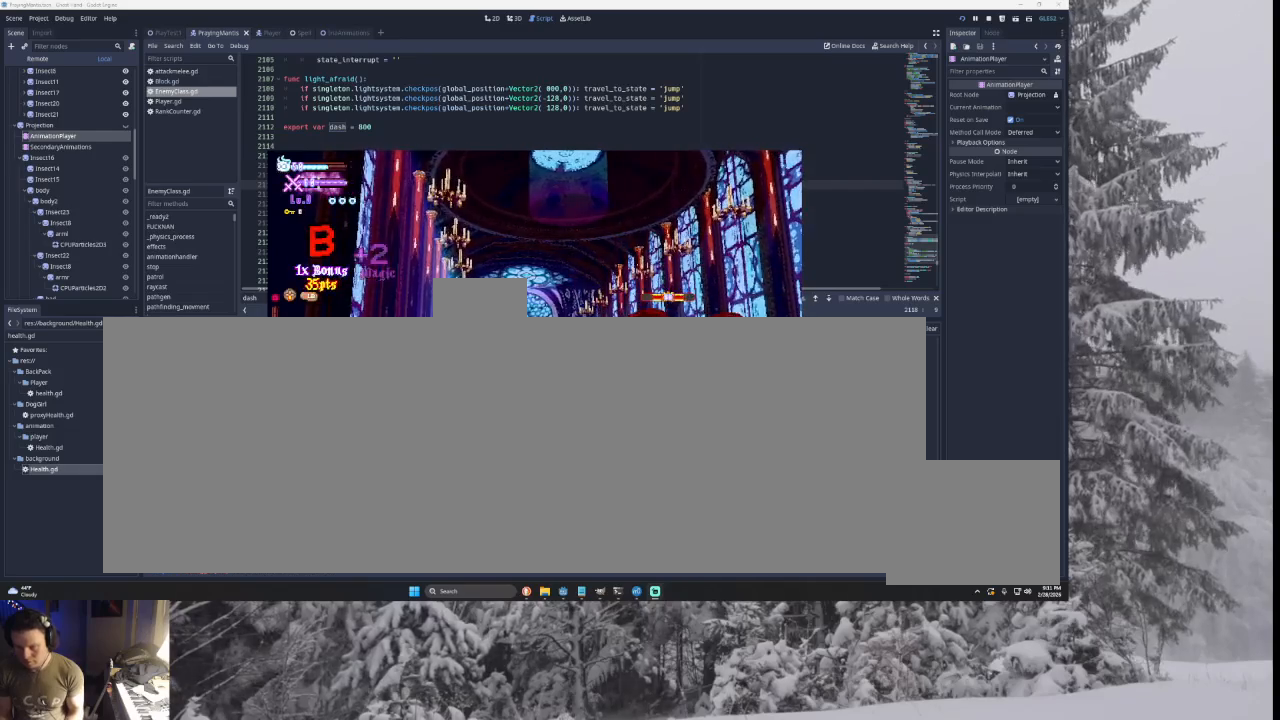
{"buttons": ["SQUARE", "TRIANGLE"], "left_stick": "right", "right_stick": "center", "events": [[100, "SQUARE", "up"], [133, "TRIANGLE", "up"], [133, "left_stick", "center"], [267, "left_stick", "right"], [367, "SQUARE", "down"], [367, "TRIANGLE", "down"]]}
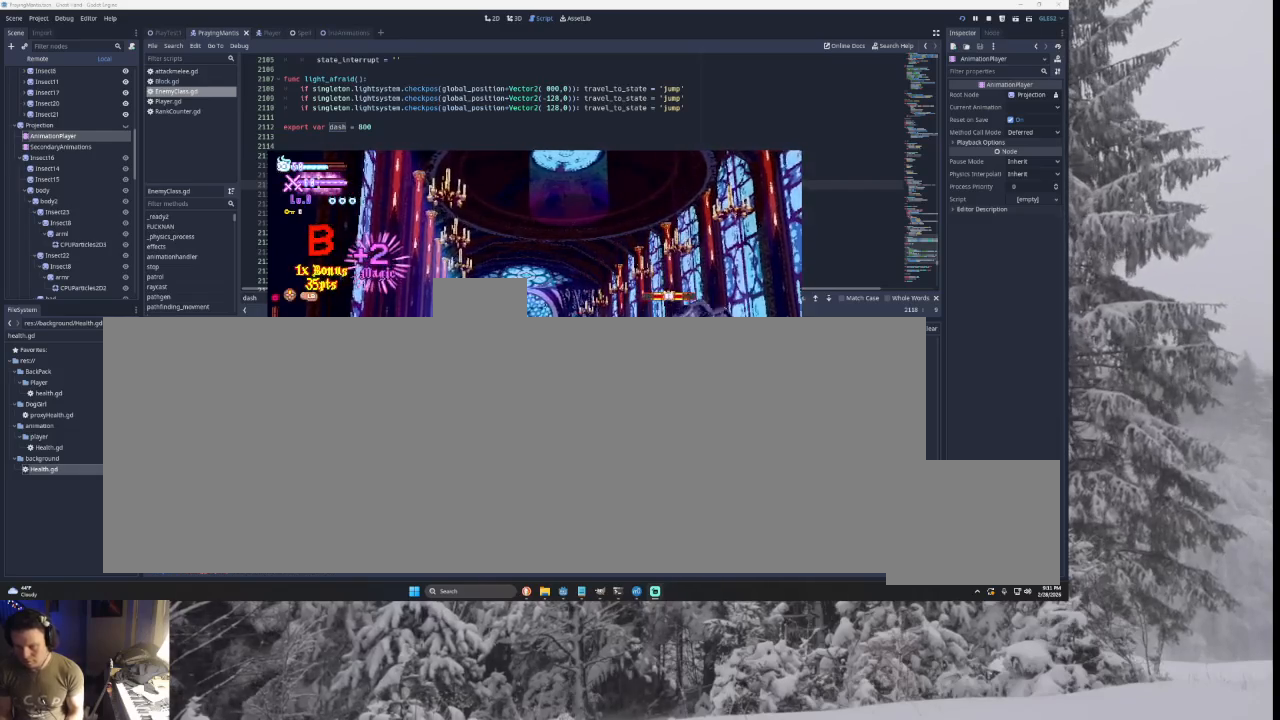
{"buttons": ["SQUARE"], "left_stick": "up", "right_stick": "center", "events": [[100, "left_stick", "left"], [233, "SQUARE", "up"], [267, "TRIANGLE", "up"], [300, "left_stick", "right"], [400, "SQUARE", "down"], [433, "left_stick", "up"]]}
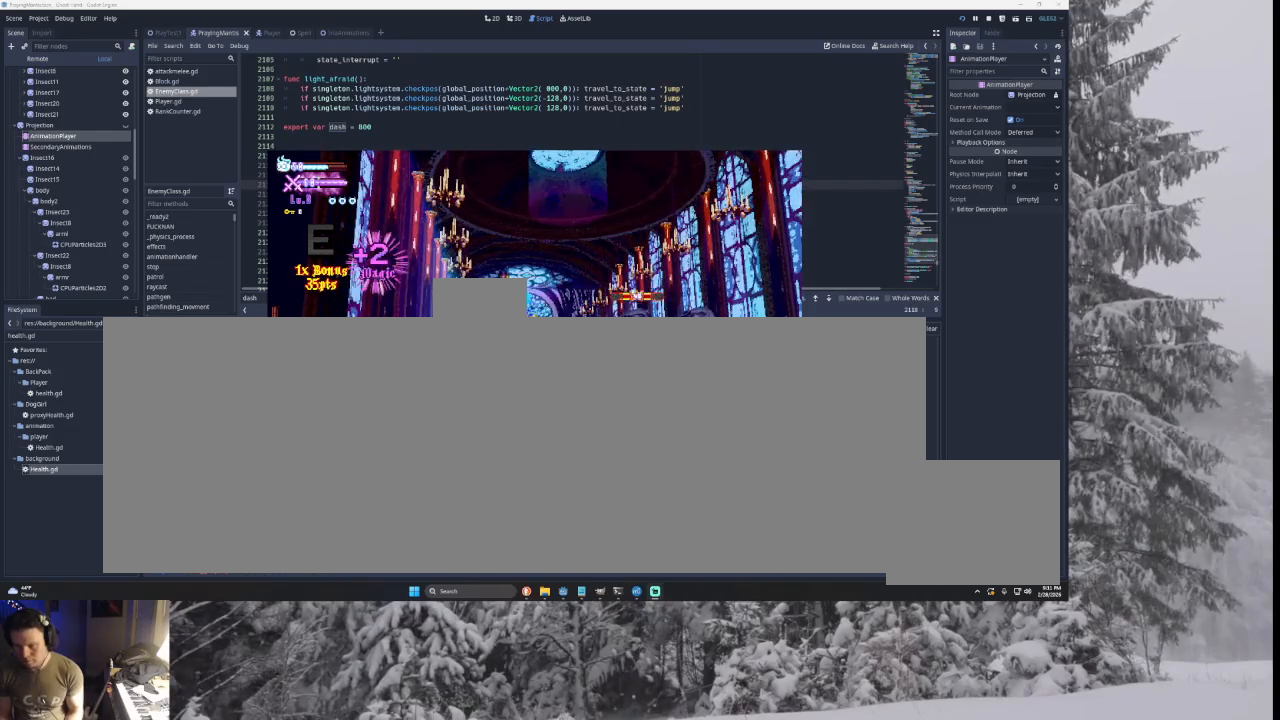
{"buttons": [], "left_stick": "center", "right_stick": "center", "events": [[33, "SQUARE", "up"], [67, "left_stick", "left"], [433, "left_stick", "center"]]}
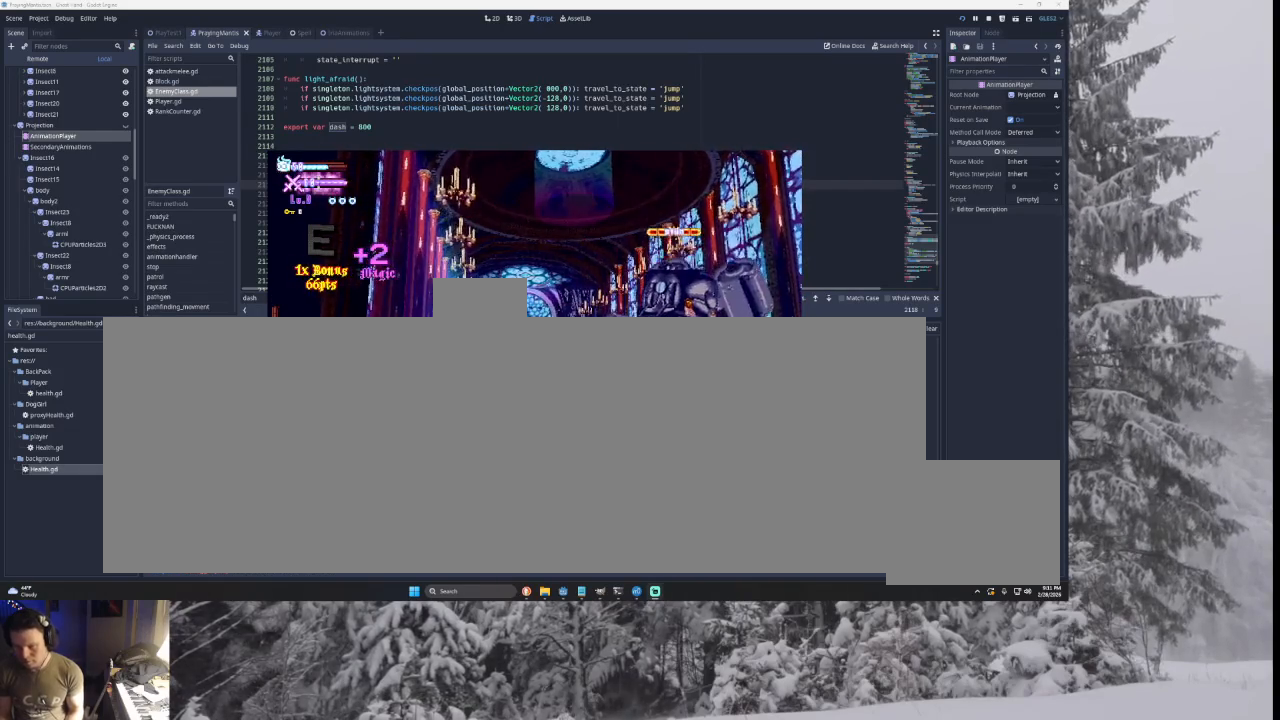
{"buttons": ["TRIANGLE"], "left_stick": "right", "right_stick": "center", "events": [[33, "TRIANGLE", "down"], [133, "left_stick", "right"], [300, "TRIANGLE", "up"], [367, "TRIANGLE", "down"]]}
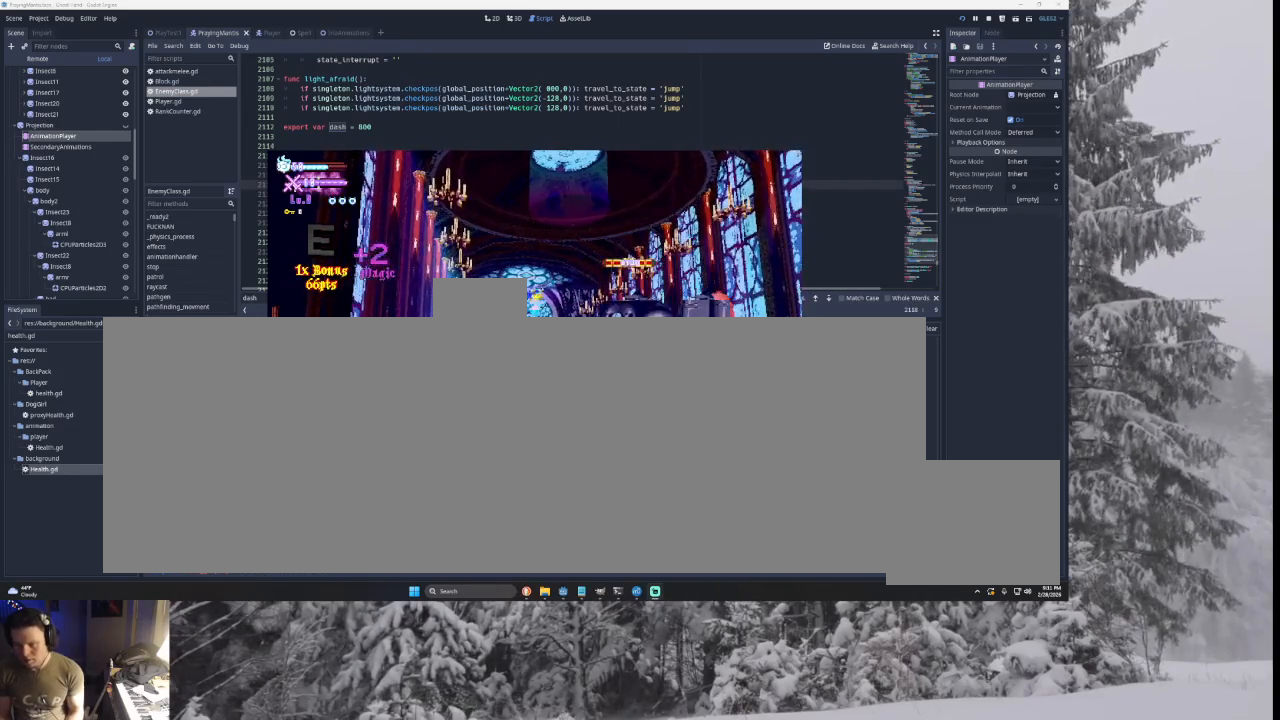
{"buttons": [], "left_stick": "right", "right_stick": "center", "events": [[67, "TRIANGLE", "up"], [200, "right_stick", "down"], [267, "left_stick", "left"], [267, "right_stick", "up"], [333, "right_stick", "center"], [500, "left_stick", "right"]]}
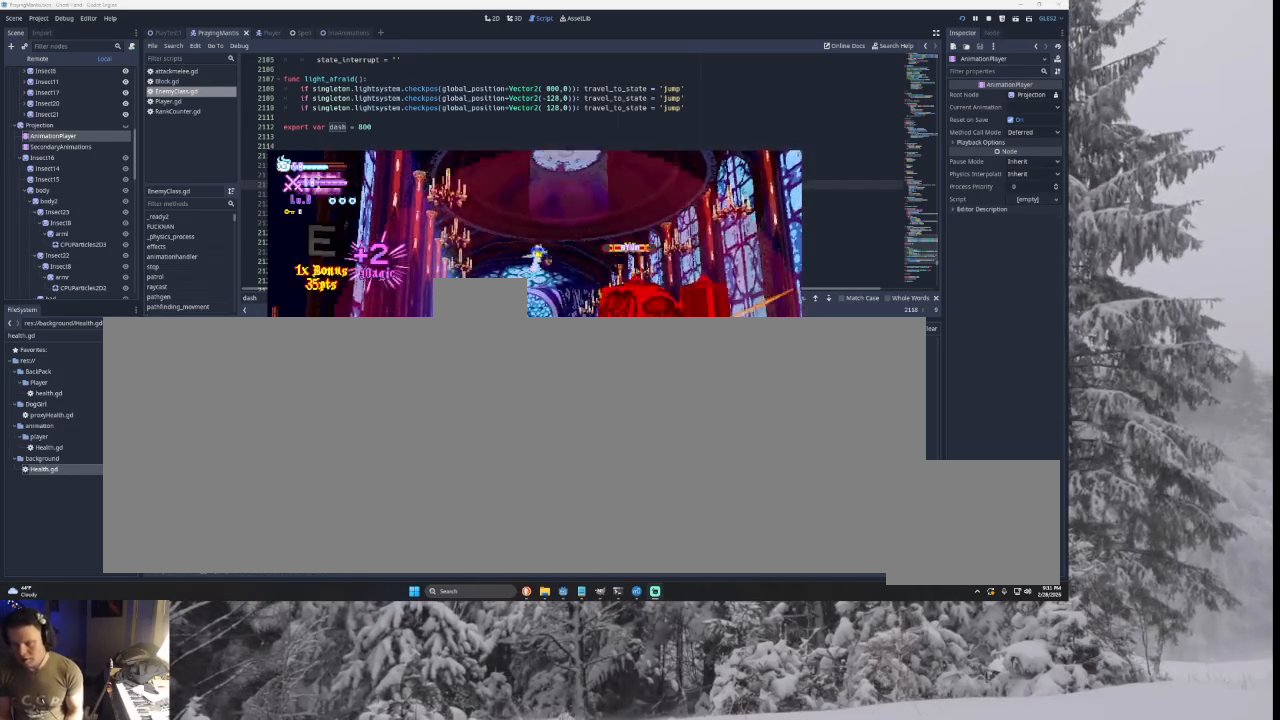
{"buttons": [], "left_stick": "right", "right_stick": "left", "events": [[100, "right_stick", "down"], [200, "left_stick", "left"], [233, "right_stick", "left"], [433, "left_stick", "right"]]}
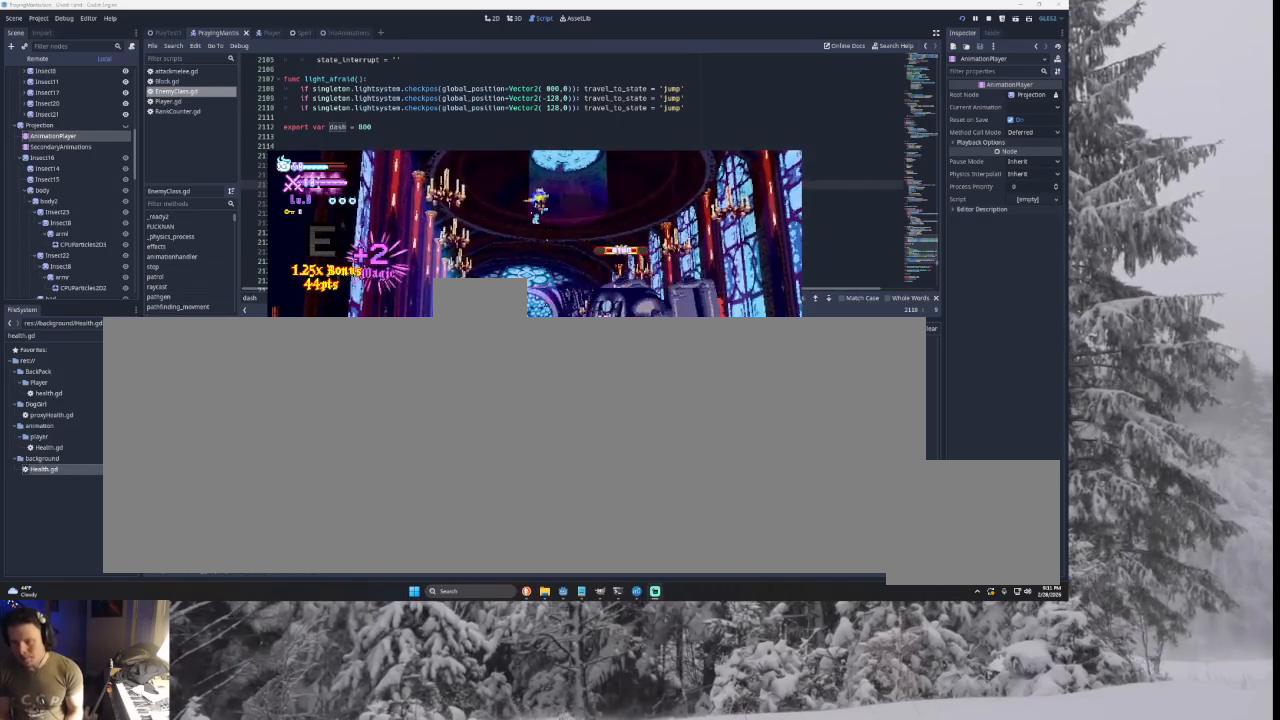
{"buttons": [], "left_stick": "right", "right_stick": "center", "events": [[33, "right_stick", "center"], [167, "left_stick", "left"], [167, "right_stick", "down"], [267, "right_stick", "center"], [500, "left_stick", "right"]]}
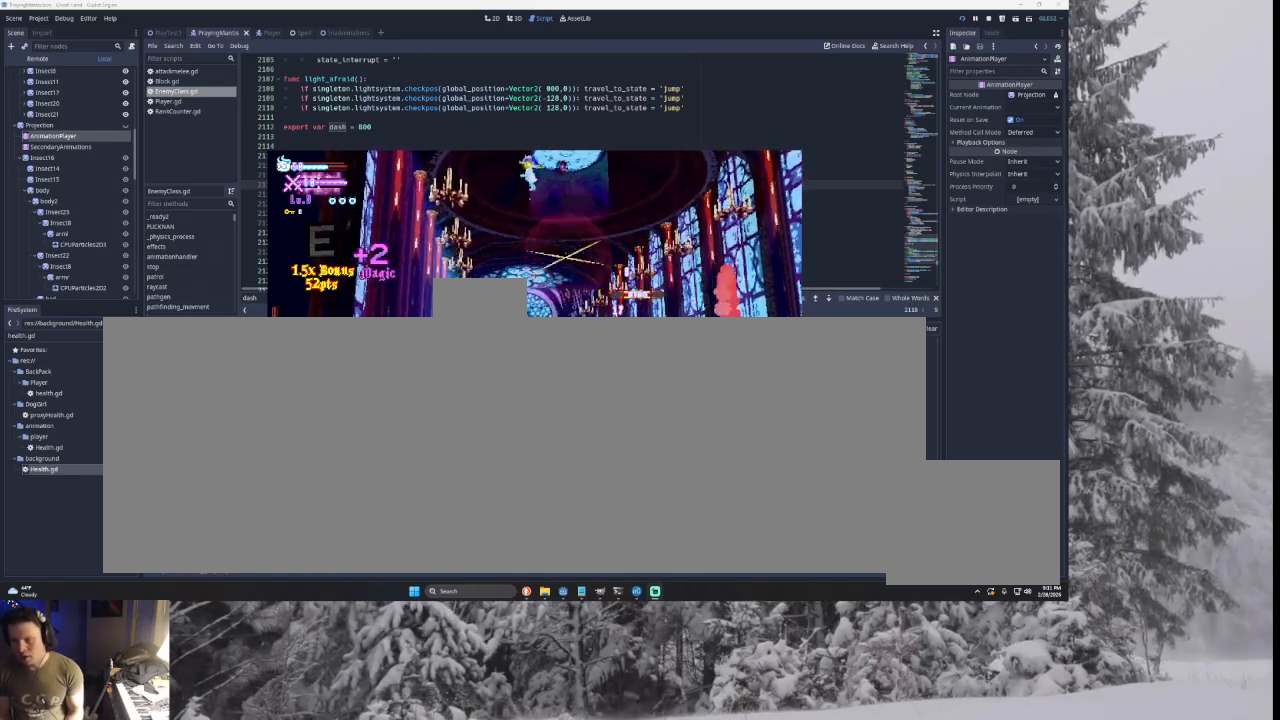
{"buttons": [], "left_stick": "left", "right_stick": "center", "events": [[267, "right_stick", "down"], [300, "left_stick", "left"], [367, "right_stick", "center"]]}
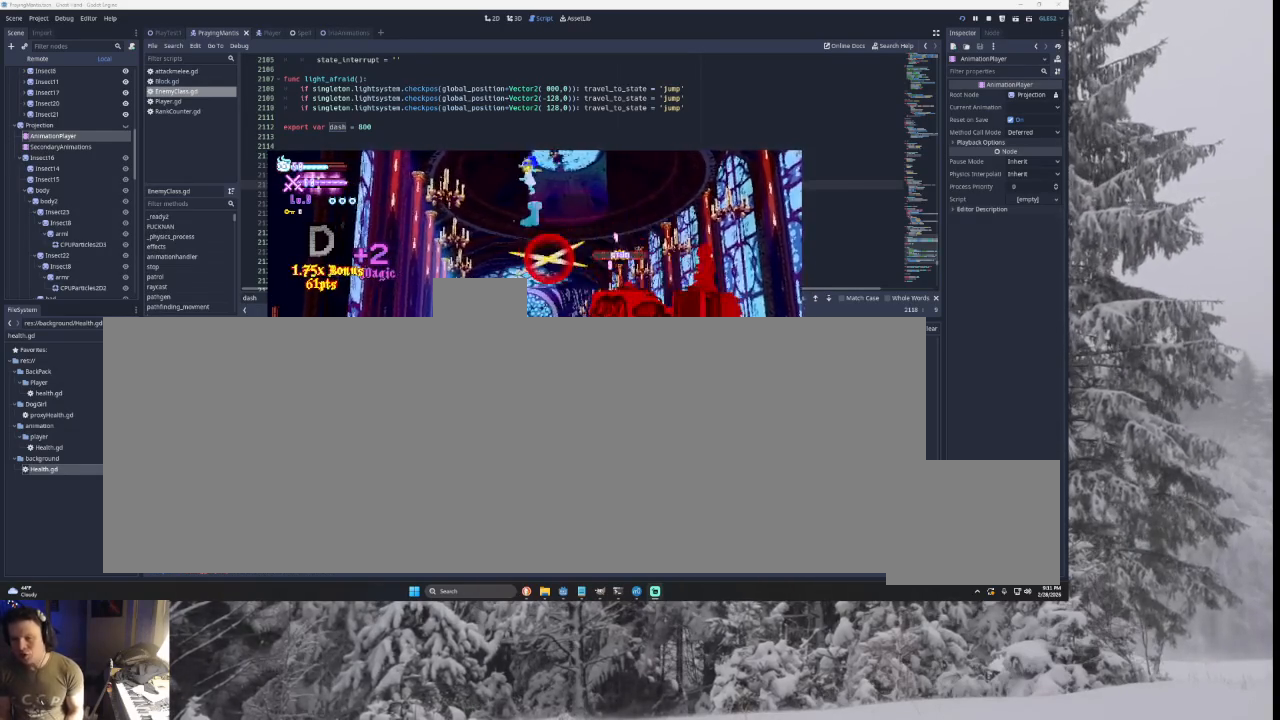
{"buttons": ["SQUARE"], "left_stick": "down", "right_stick": "center", "events": [[233, "left_stick", "center"], [300, "left_stick", "right"], [433, "SQUARE", "down"], [467, "left_stick", "down"]]}
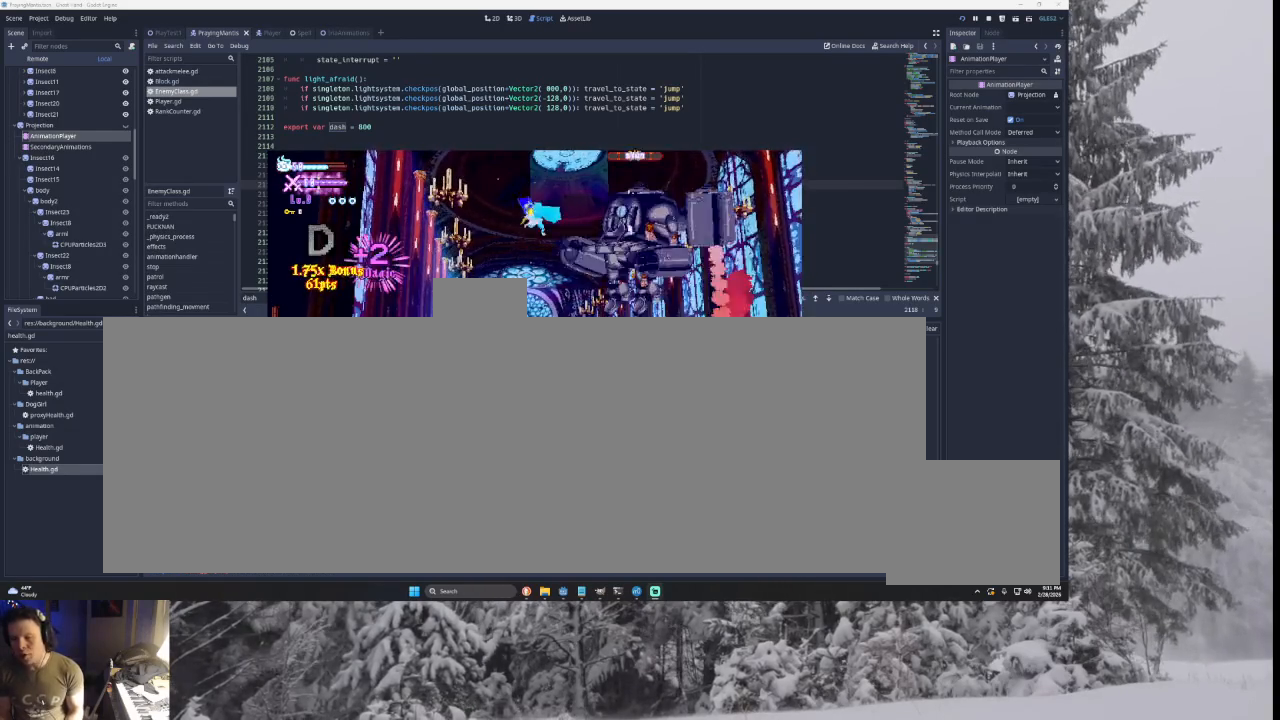
{"buttons": ["START"], "left_stick": "center", "right_stick": "center", "events": [[33, "left_stick", "down-left"], [67, "SQUARE", "up"], [200, "left_stick", "center"], [400, "START", "down"]]}
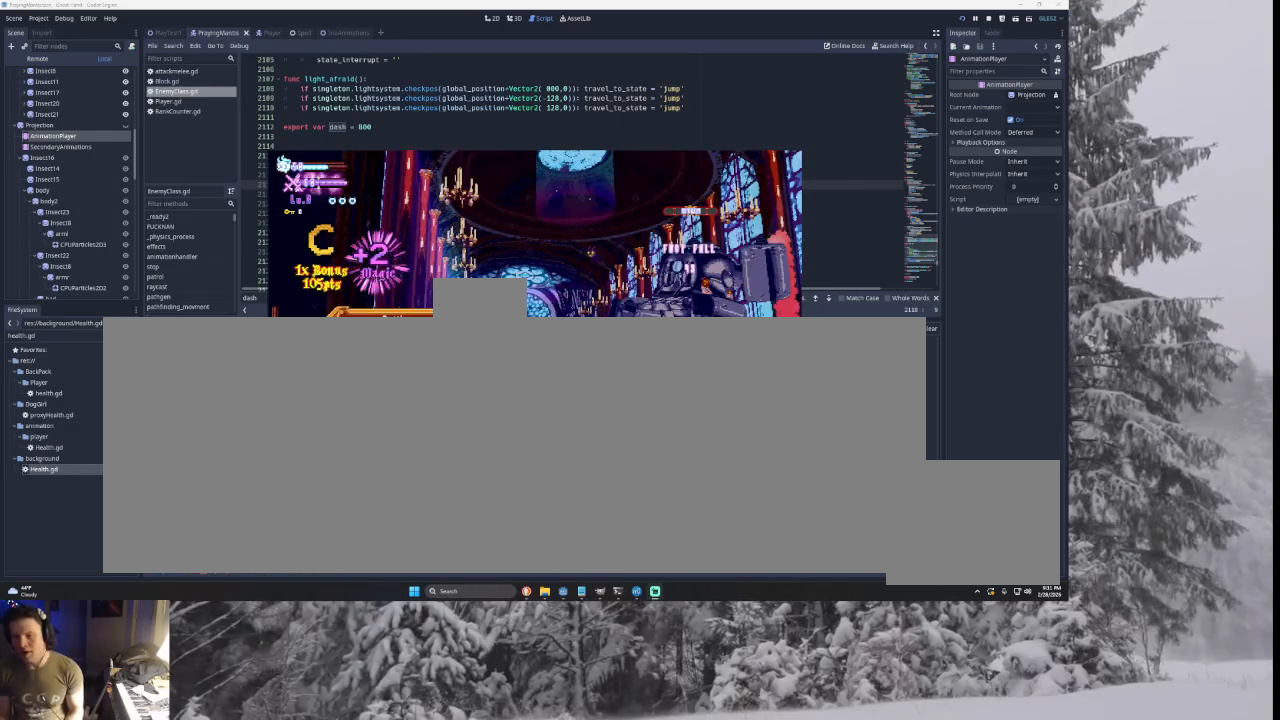
{"buttons": [], "left_stick": "center", "right_stick": "center", "events": [[67, "START", "up"]]}